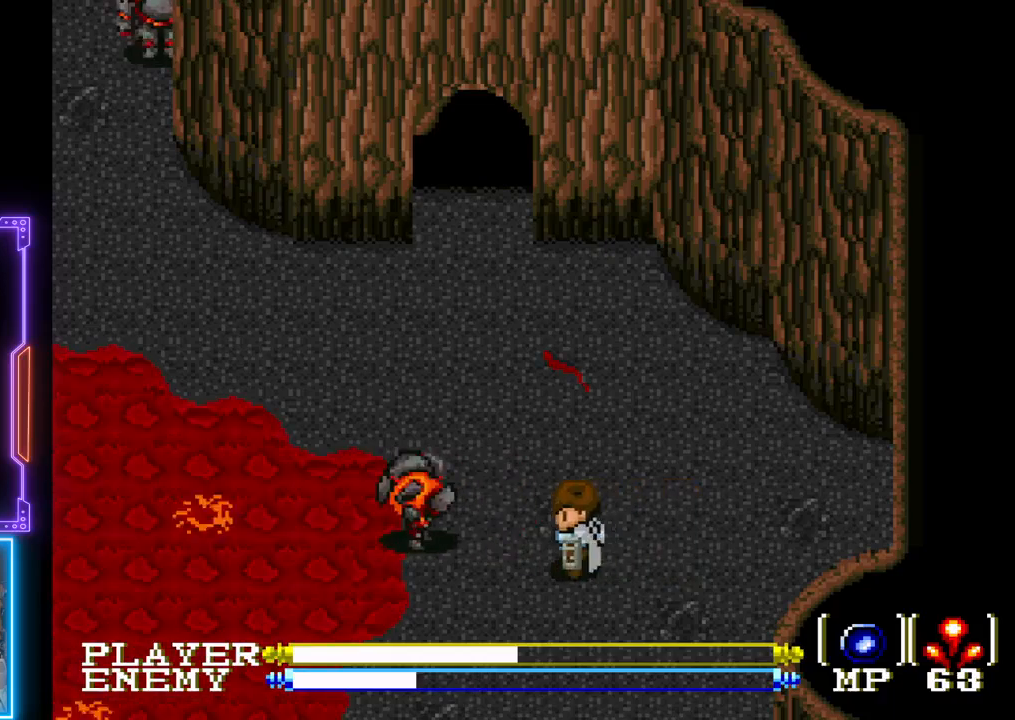
Gameplay with a controller (PlayStation layout); each line is a JSON object with the inputs held at the frame after it. "events" lists button and stick changes between this image and that frame as [ms after this image, input, new state], when the widget could be followed in between. Not read: L3 R3 right_stick.
{"buttons": ["CROSS"], "left_stick": "center", "events": [[133, "DPAD_LEFT", "up"], [167, "CROSS", "up"], [217, "CIRCLE", "down"], [367, "CIRCLE", "up"], [467, "CROSS", "down"]]}
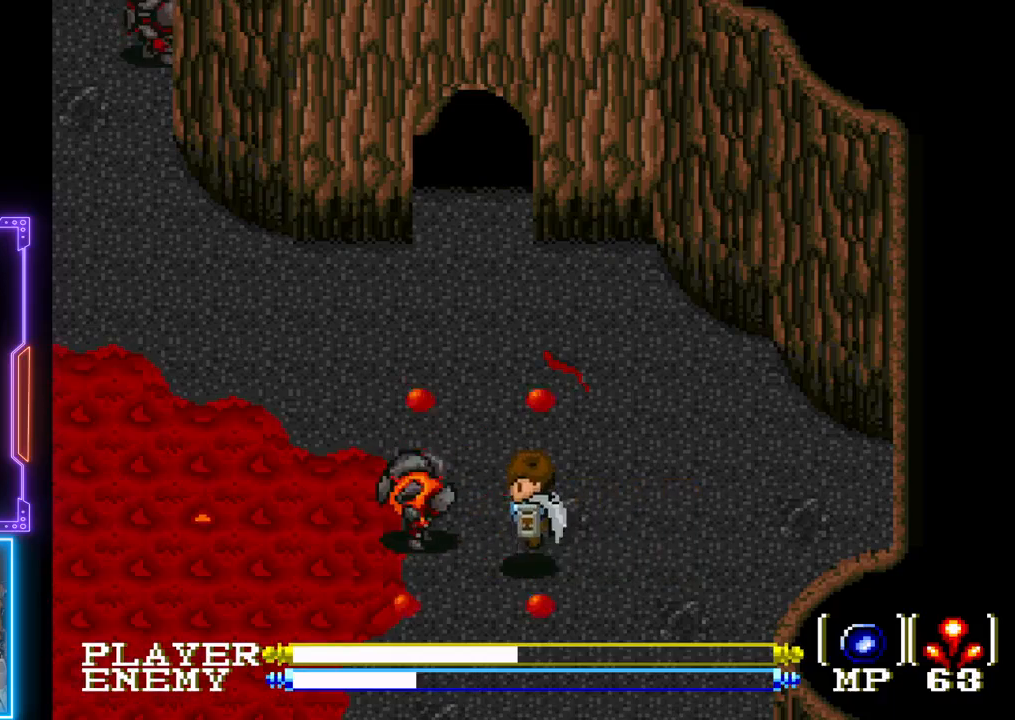
{"buttons": ["CROSS"], "left_stick": "center", "events": [[83, "CROSS", "up"], [183, "CROSS", "down"], [233, "DPAD_LEFT", "down"], [300, "DPAD_LEFT", "up"]]}
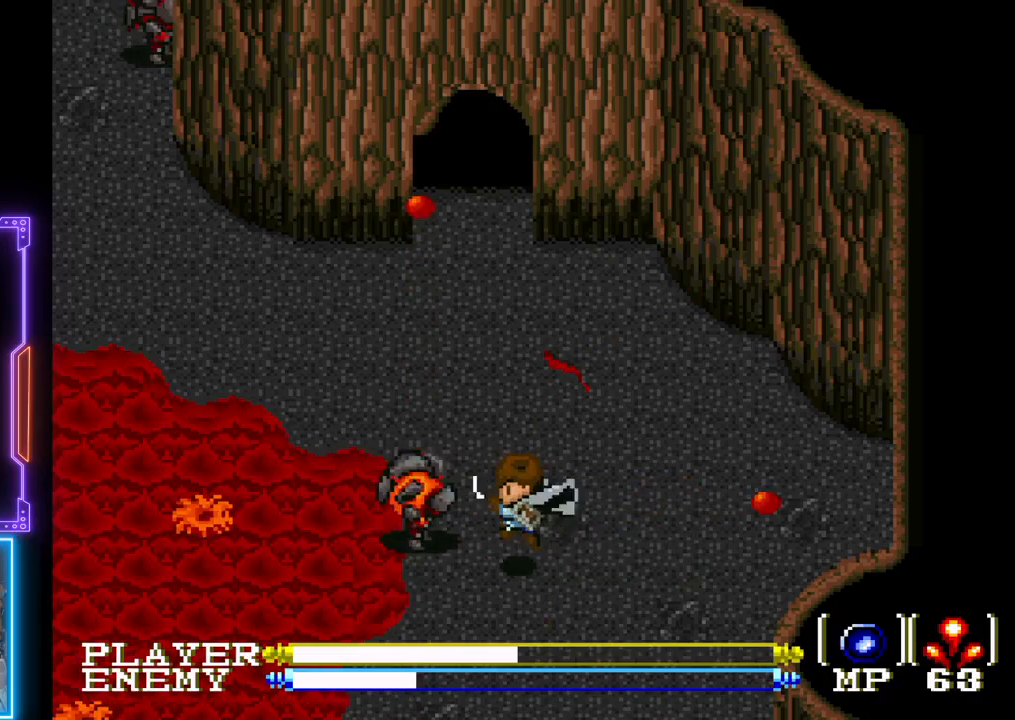
{"buttons": [], "left_stick": "center", "events": [[33, "DPAD_LEFT", "down"], [117, "CROSS", "up"], [117, "DPAD_LEFT", "up"], [150, "CROSS", "down"], [283, "CROSS", "up"]]}
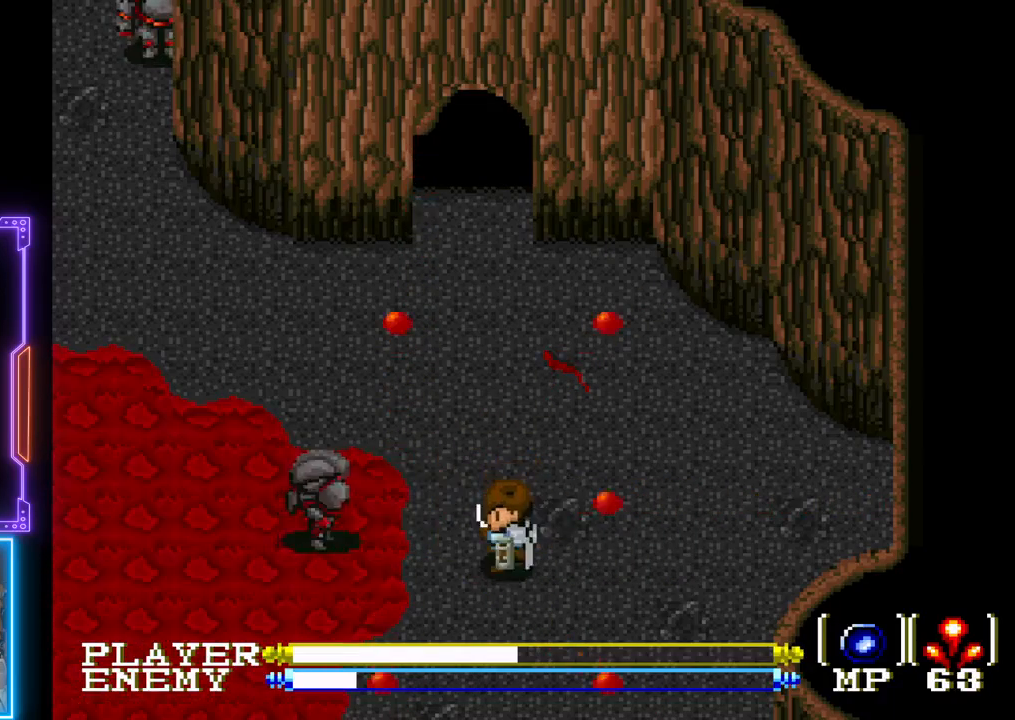
{"buttons": ["CROSS"], "left_stick": "center", "events": [[350, "DPAD_LEFT", "down"], [433, "CROSS", "down"], [500, "DPAD_LEFT", "up"]]}
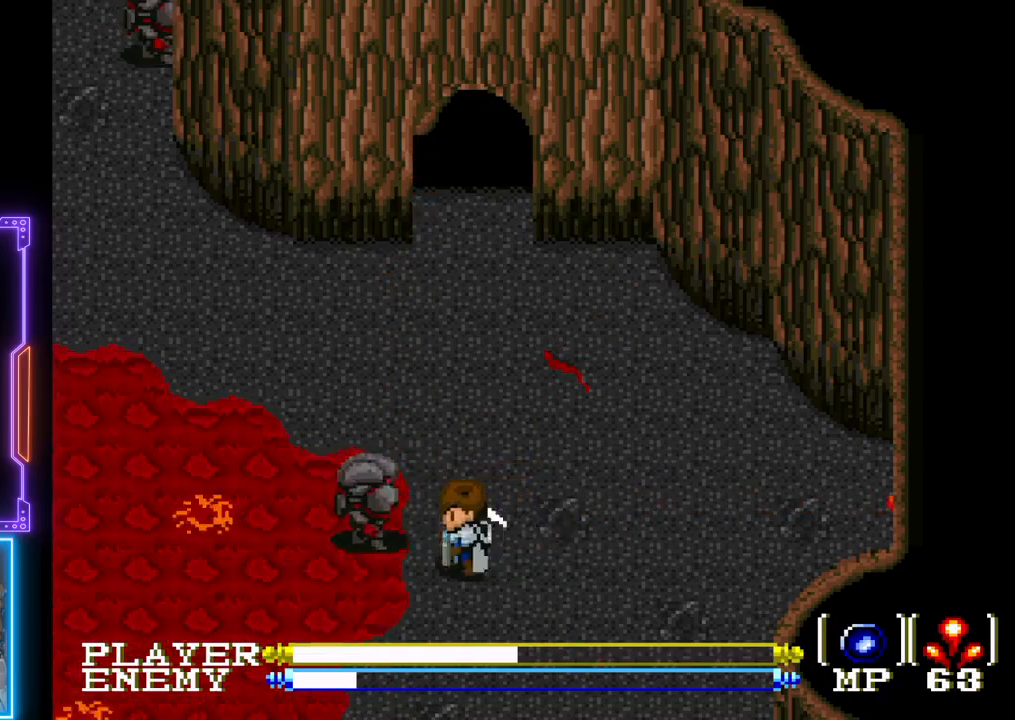
{"buttons": [], "left_stick": "center", "events": [[50, "CROSS", "up"], [100, "CROSS", "down"], [267, "CROSS", "up"]]}
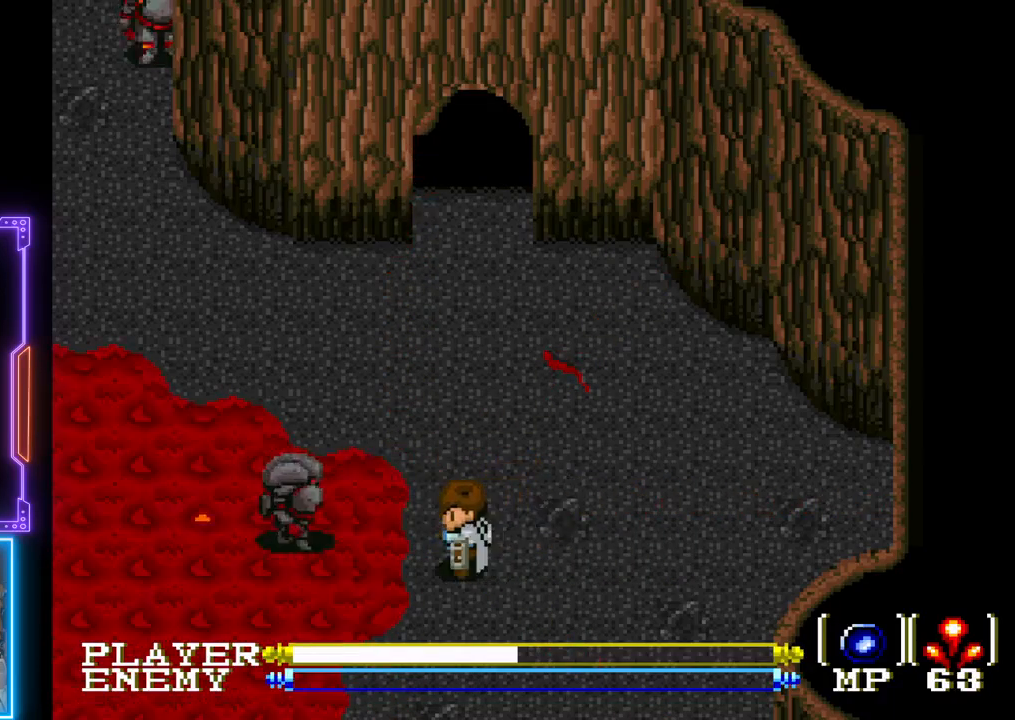
{"buttons": ["DPAD_LEFT"], "left_stick": "center", "events": [[383, "CIRCLE", "down"], [467, "DPAD_LEFT", "down"], [500, "CIRCLE", "up"]]}
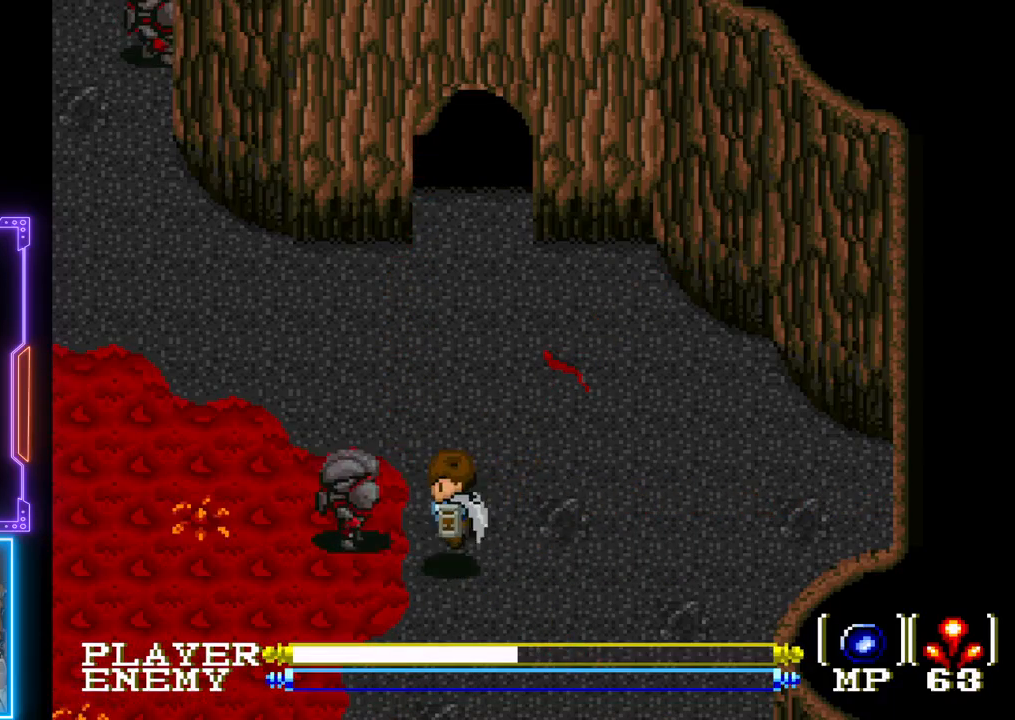
{"buttons": [], "left_stick": "center", "events": [[33, "CROSS", "down"], [67, "DPAD_LEFT", "up"], [350, "CROSS", "up"]]}
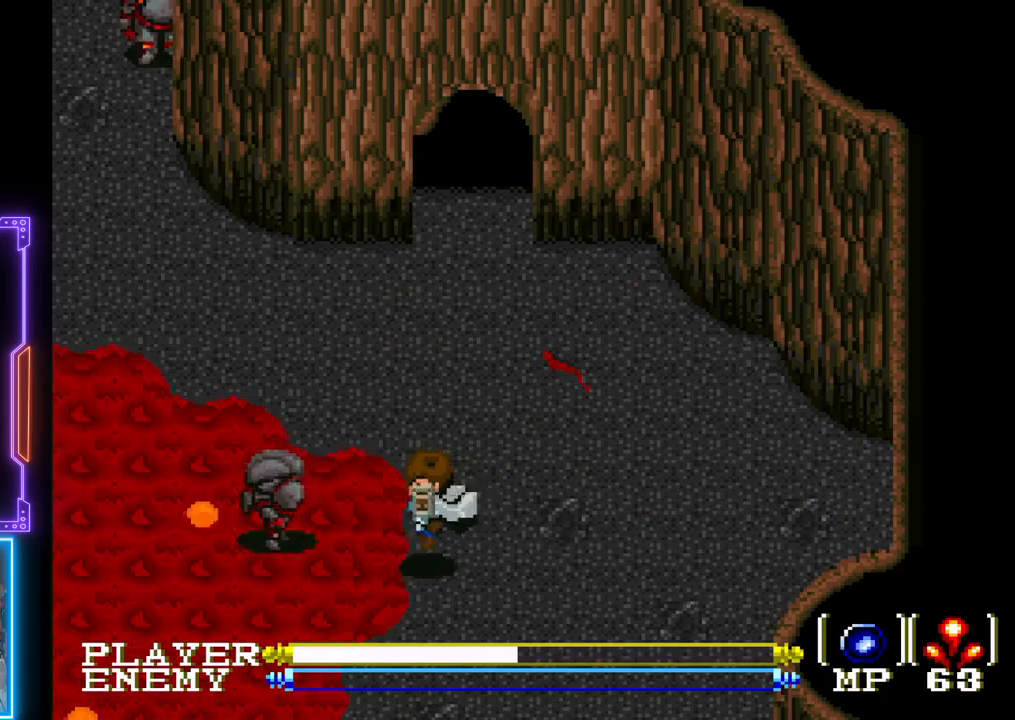
{"buttons": ["DPAD_RIGHT"], "left_stick": "center", "events": [[33, "CROSS", "down"], [50, "DPAD_LEFT", "down"], [150, "CROSS", "up"], [183, "DPAD_LEFT", "up"], [200, "CROSS", "down"], [450, "CROSS", "up"], [450, "DPAD_RIGHT", "down"]]}
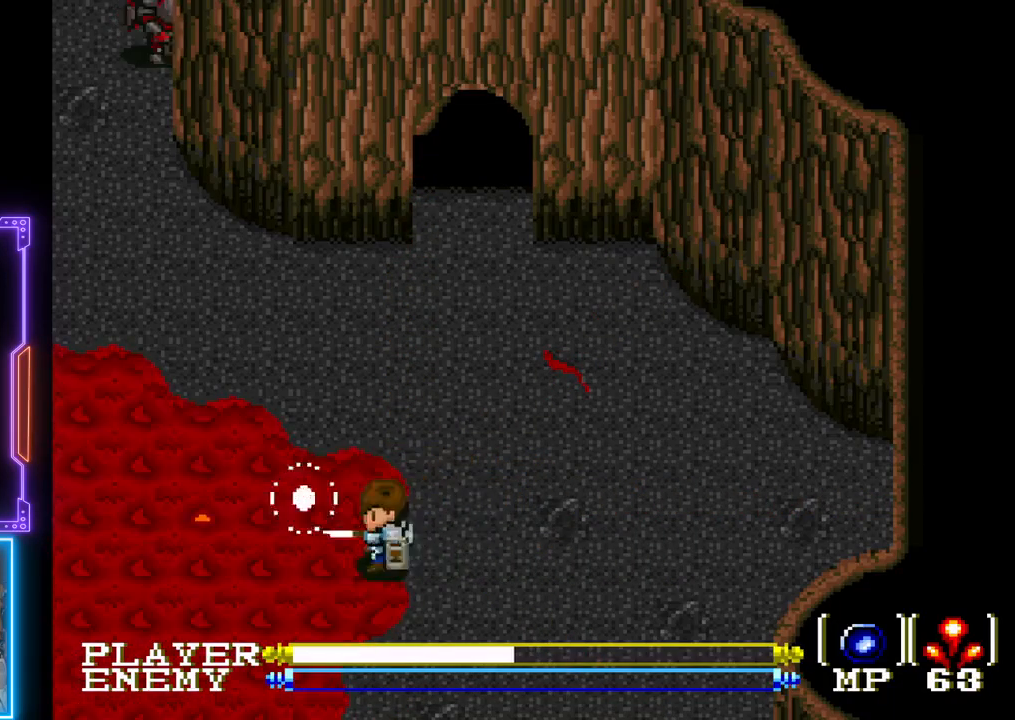
{"buttons": ["DPAD_DOWN"], "left_stick": "center", "events": [[300, "DPAD_DOWN", "down"], [367, "DPAD_RIGHT", "up"]]}
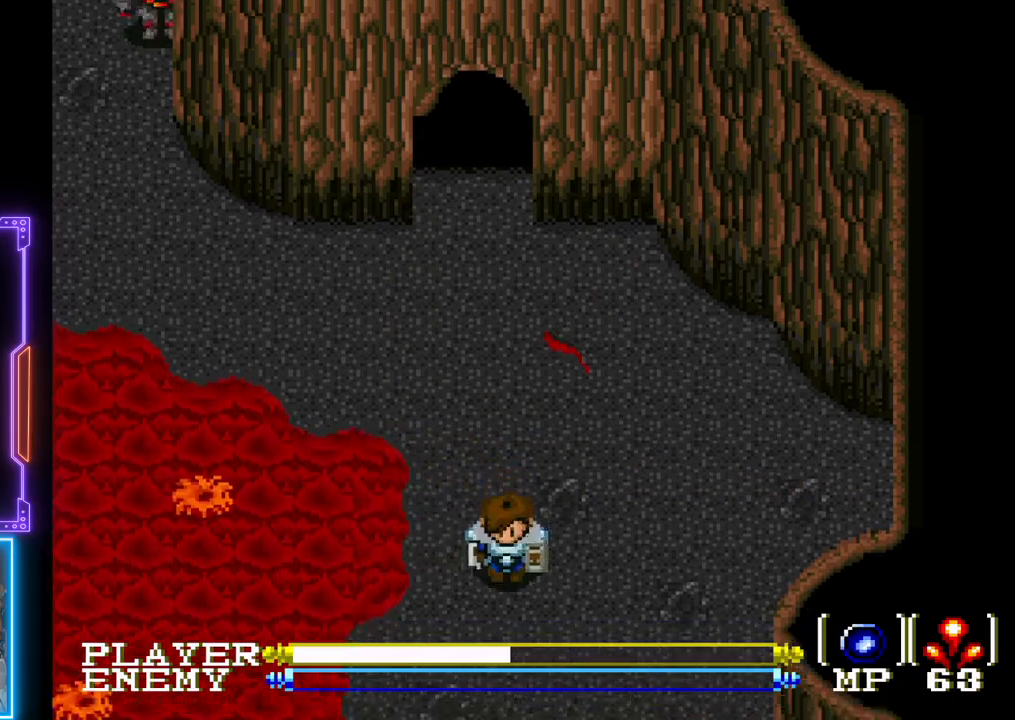
{"buttons": ["DPAD_DOWN"], "left_stick": "center", "events": []}
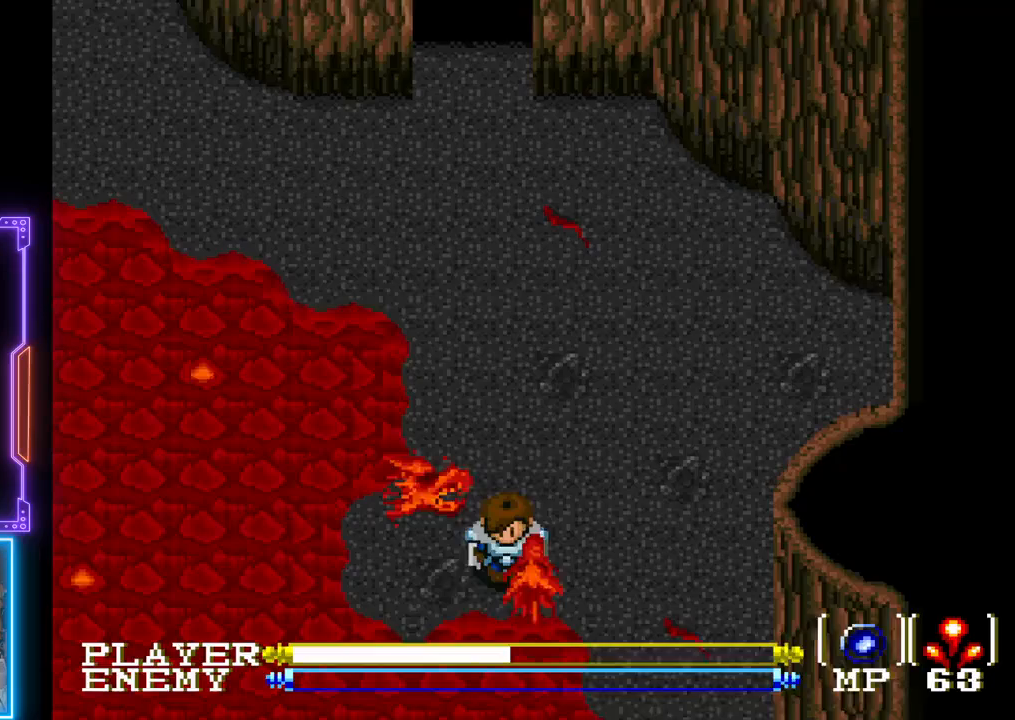
{"buttons": ["DPAD_DOWN"], "left_stick": "center", "events": [[67, "CIRCLE", "down"], [183, "CIRCLE", "up"], [233, "CIRCLE", "down"], [317, "CIRCLE", "up"], [383, "CIRCLE", "down"], [467, "CIRCLE", "up"]]}
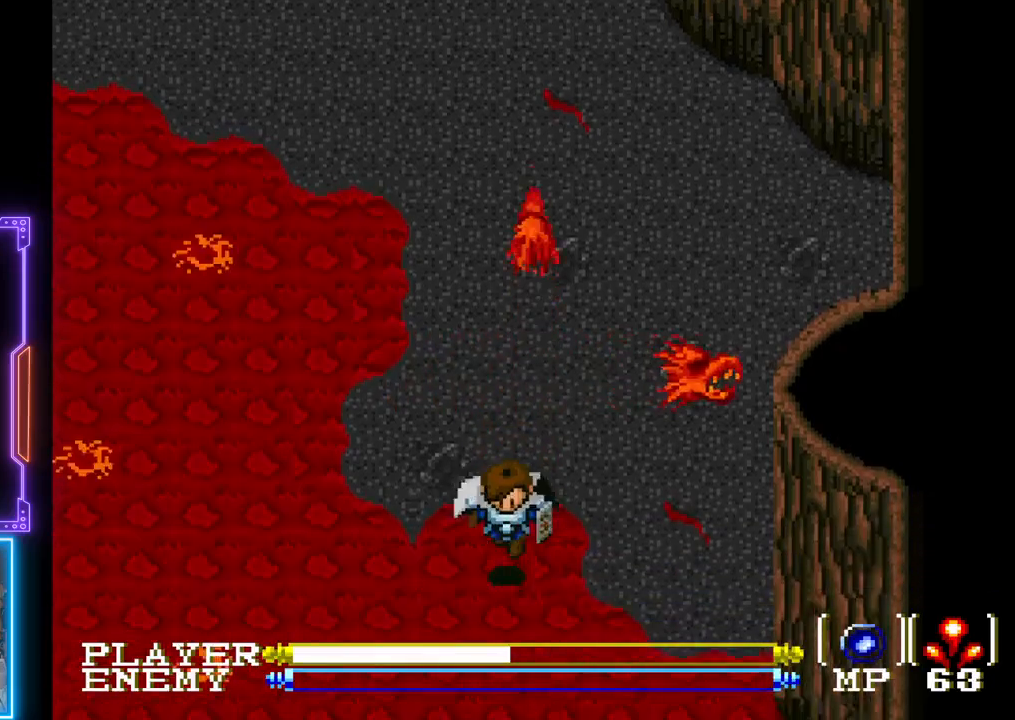
{"buttons": ["CIRCLE", "DPAD_DOWN"], "left_stick": "center", "events": [[33, "CIRCLE", "down"], [117, "CIRCLE", "up"], [183, "CIRCLE", "down"], [283, "CIRCLE", "up"], [350, "CIRCLE", "down"], [433, "CIRCLE", "up"], [500, "CIRCLE", "down"]]}
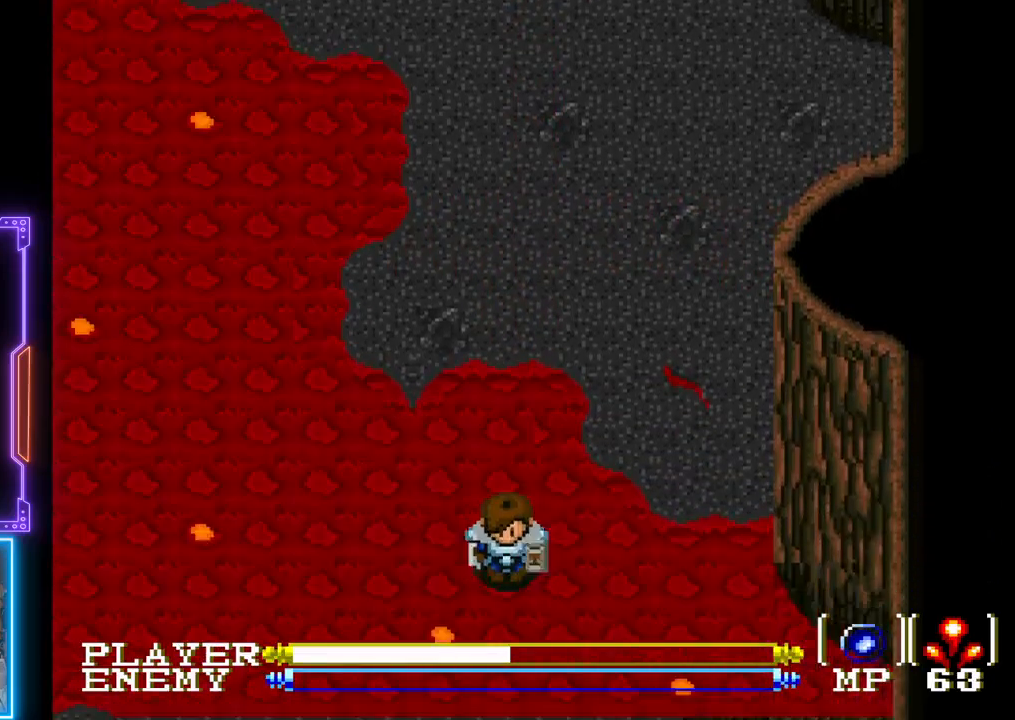
{"buttons": ["CIRCLE", "DPAD_DOWN"], "left_stick": "center", "events": [[83, "CIRCLE", "up"], [150, "CIRCLE", "down"], [233, "CIRCLE", "up"], [317, "CIRCLE", "down"], [383, "CIRCLE", "up"], [467, "CIRCLE", "down"]]}
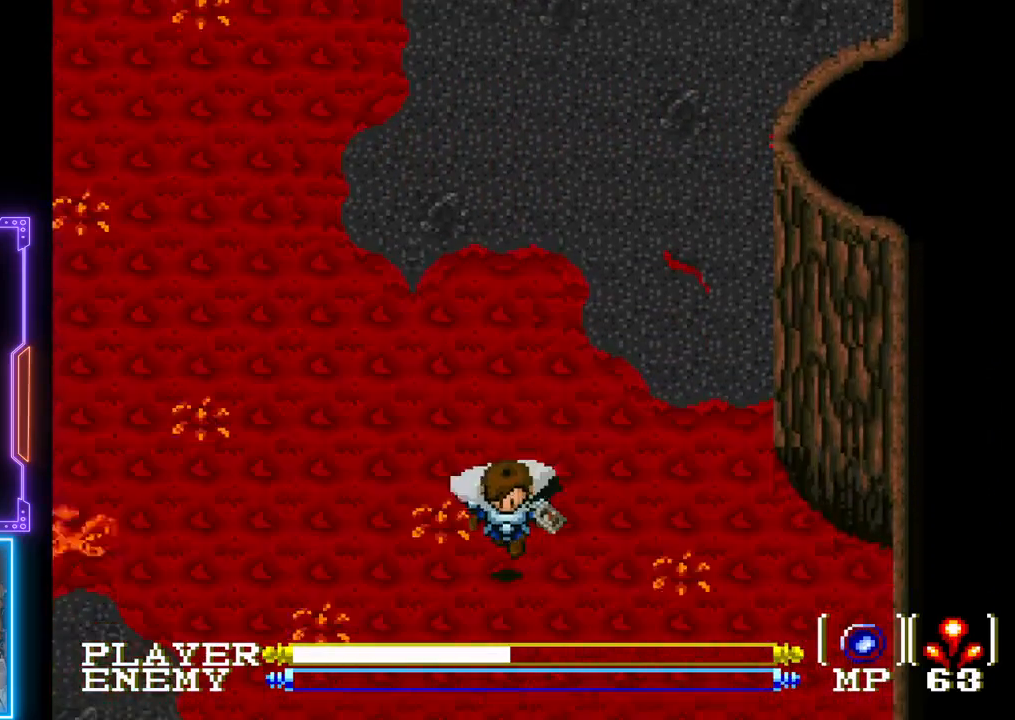
{"buttons": ["CIRCLE", "DPAD_DOWN"], "left_stick": "center", "events": [[50, "CIRCLE", "up"], [117, "CIRCLE", "down"], [217, "CIRCLE", "up"], [300, "CIRCLE", "down"], [383, "CIRCLE", "up"], [467, "CIRCLE", "down"]]}
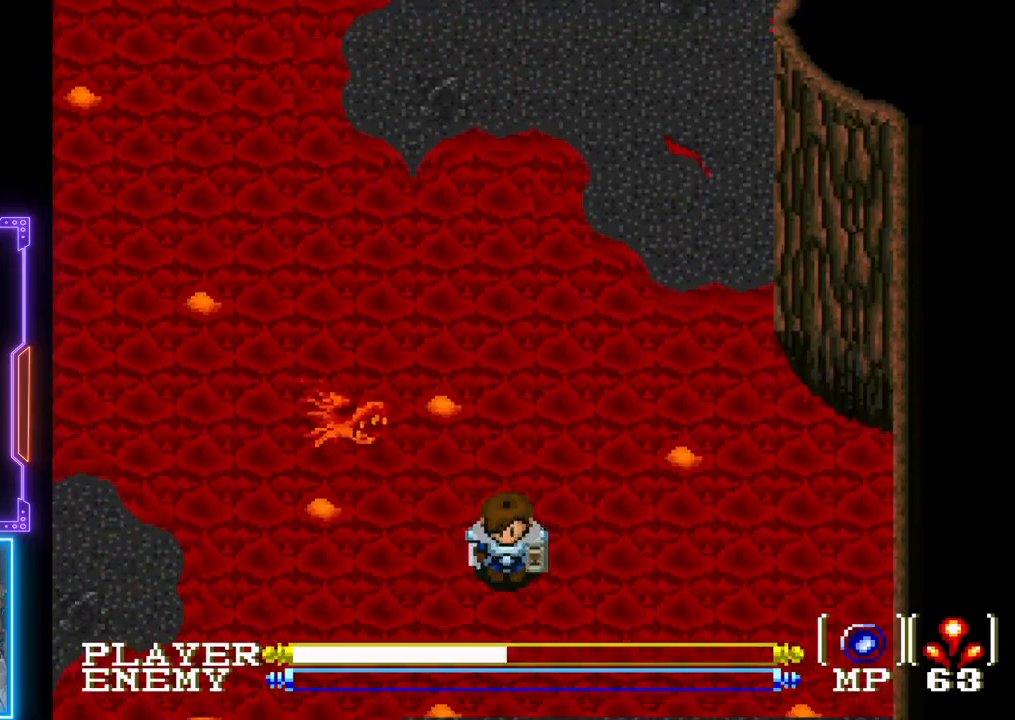
{"buttons": ["CIRCLE", "DPAD_DOWN"], "left_stick": "center", "events": [[50, "CIRCLE", "up"], [133, "CIRCLE", "down"], [217, "CIRCLE", "up"], [283, "CIRCLE", "down"], [367, "CIRCLE", "up"], [433, "CIRCLE", "down"]]}
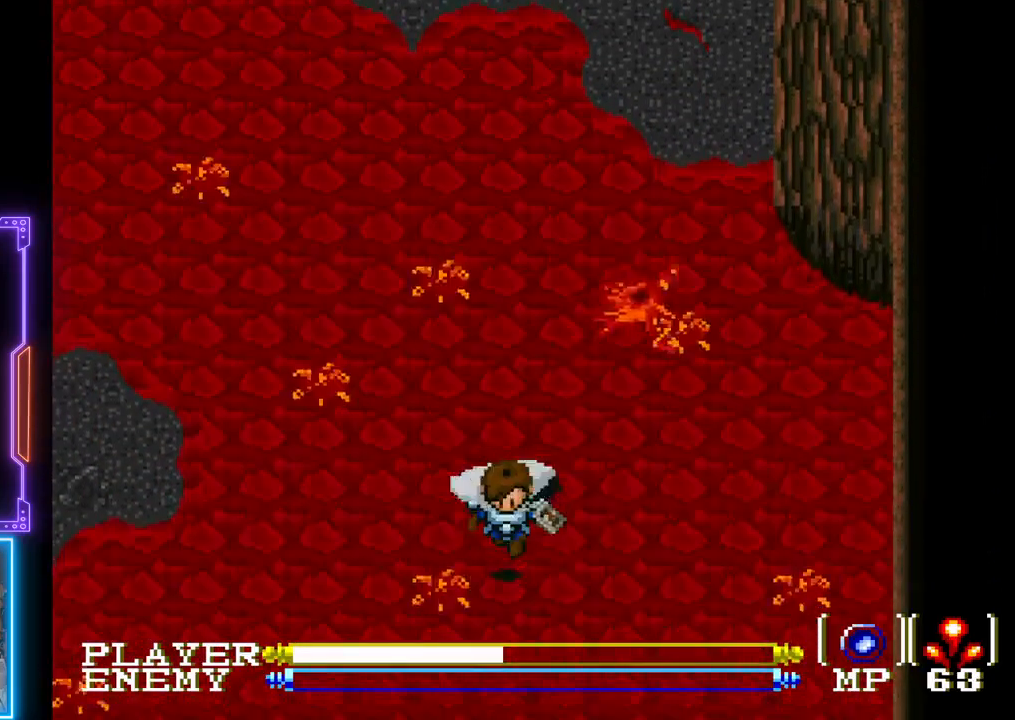
{"buttons": ["CIRCLE", "DPAD_DOWN"], "left_stick": "center", "events": [[33, "CIRCLE", "up"], [117, "CIRCLE", "down"], [217, "CIRCLE", "up"], [283, "CIRCLE", "down"], [383, "CIRCLE", "up"], [467, "CIRCLE", "down"]]}
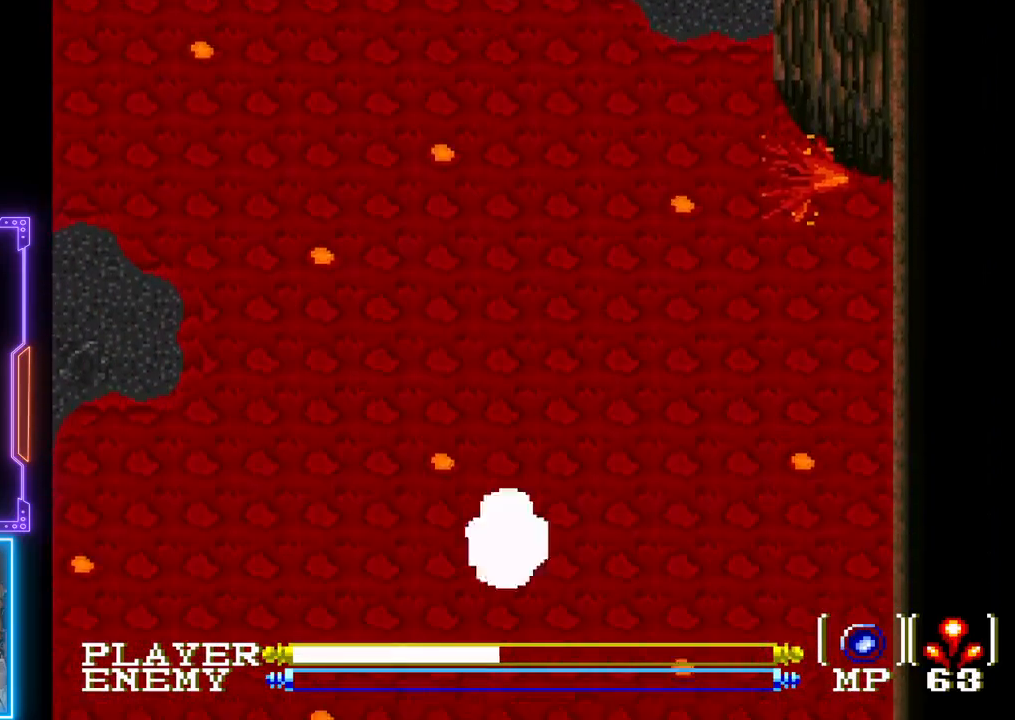
{"buttons": ["CIRCLE", "DPAD_DOWN"], "left_stick": "center", "events": [[33, "CIRCLE", "up"], [100, "CIRCLE", "down"], [200, "CIRCLE", "up"], [267, "CIRCLE", "down"], [367, "CIRCLE", "up"], [433, "CIRCLE", "down"]]}
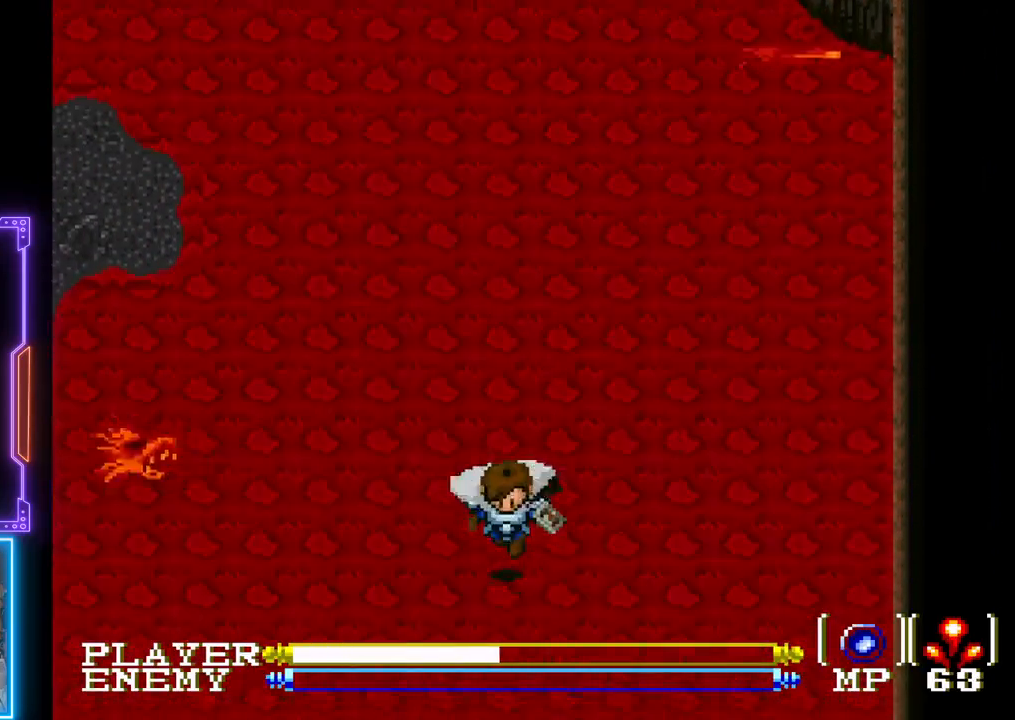
{"buttons": ["DPAD_LEFT"], "left_stick": "center", "events": [[50, "CIRCLE", "up"], [117, "CIRCLE", "down"], [217, "CIRCLE", "up"], [283, "CIRCLE", "down"], [317, "DPAD_DOWN", "up"], [317, "DPAD_LEFT", "down"], [367, "CIRCLE", "up"], [433, "CIRCLE", "down"], [500, "CIRCLE", "up"]]}
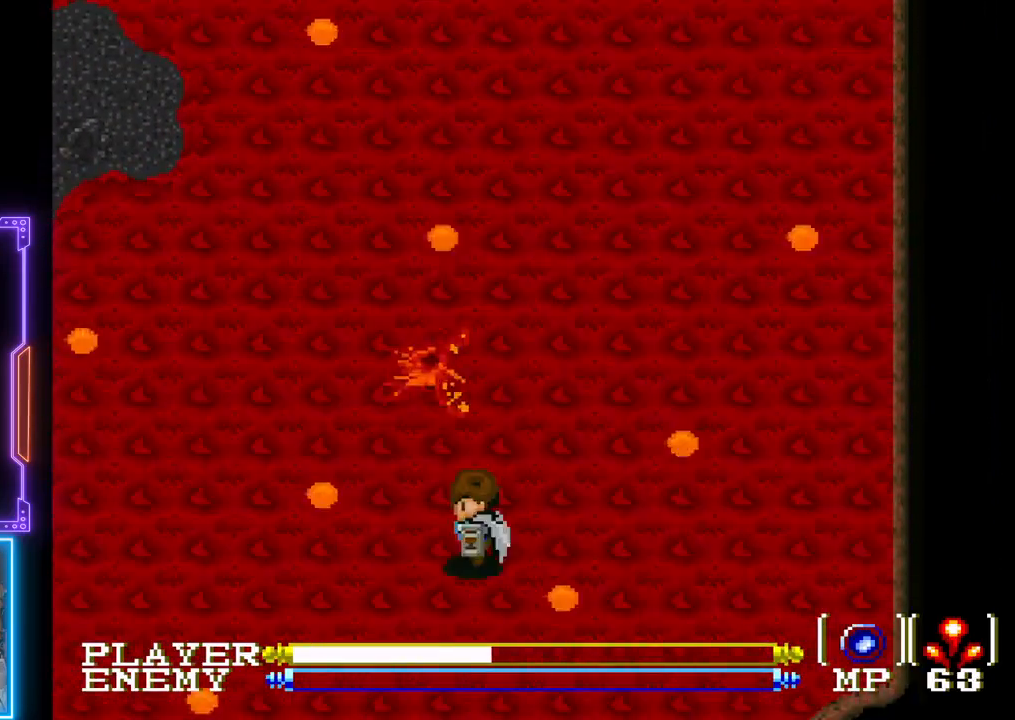
{"buttons": ["CIRCLE", "DPAD_LEFT"], "left_stick": "center", "events": [[33, "CIRCLE", "down"], [217, "CIRCLE", "up"], [267, "CIRCLE", "down"], [300, "CIRCLE", "up"], [333, "CIRCLE", "down"], [417, "CIRCLE", "up"], [483, "CIRCLE", "down"]]}
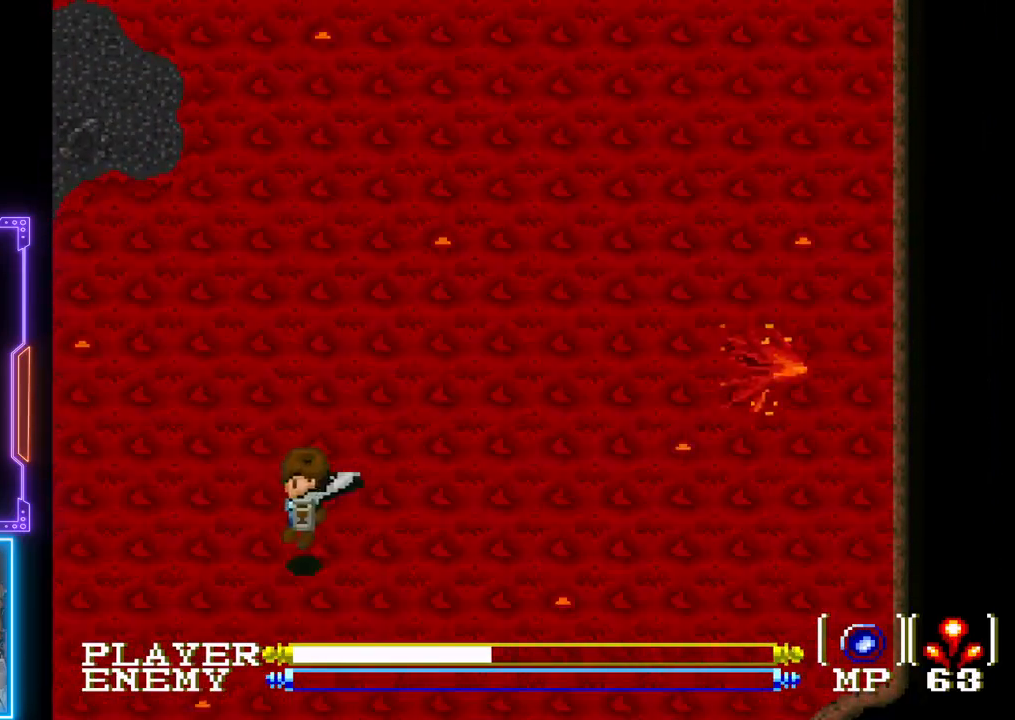
{"buttons": ["DPAD_LEFT"], "left_stick": "center", "events": [[17, "CIRCLE", "up"], [67, "CIRCLE", "down"], [150, "CIRCLE", "up"], [217, "CIRCLE", "down"], [317, "CIRCLE", "up"], [367, "CIRCLE", "down"], [467, "CIRCLE", "up"]]}
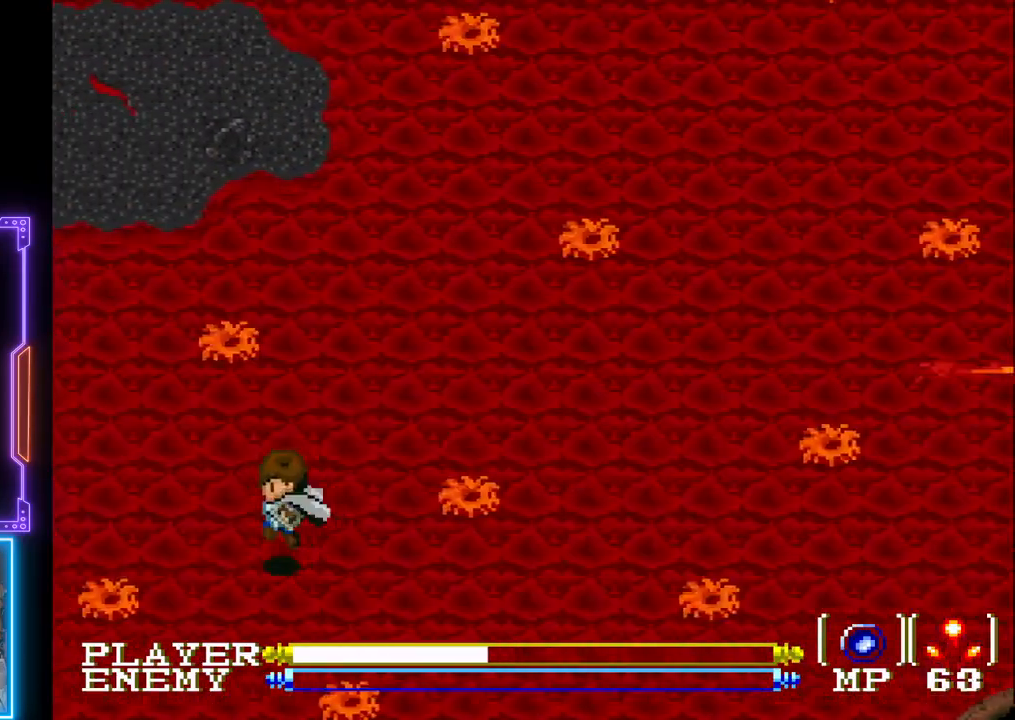
{"buttons": ["DPAD_LEFT"], "left_stick": "center", "events": [[33, "CIRCLE", "down"], [117, "CIRCLE", "up"], [200, "CIRCLE", "down"], [283, "CIRCLE", "up"], [350, "CIRCLE", "down"], [433, "CIRCLE", "up"]]}
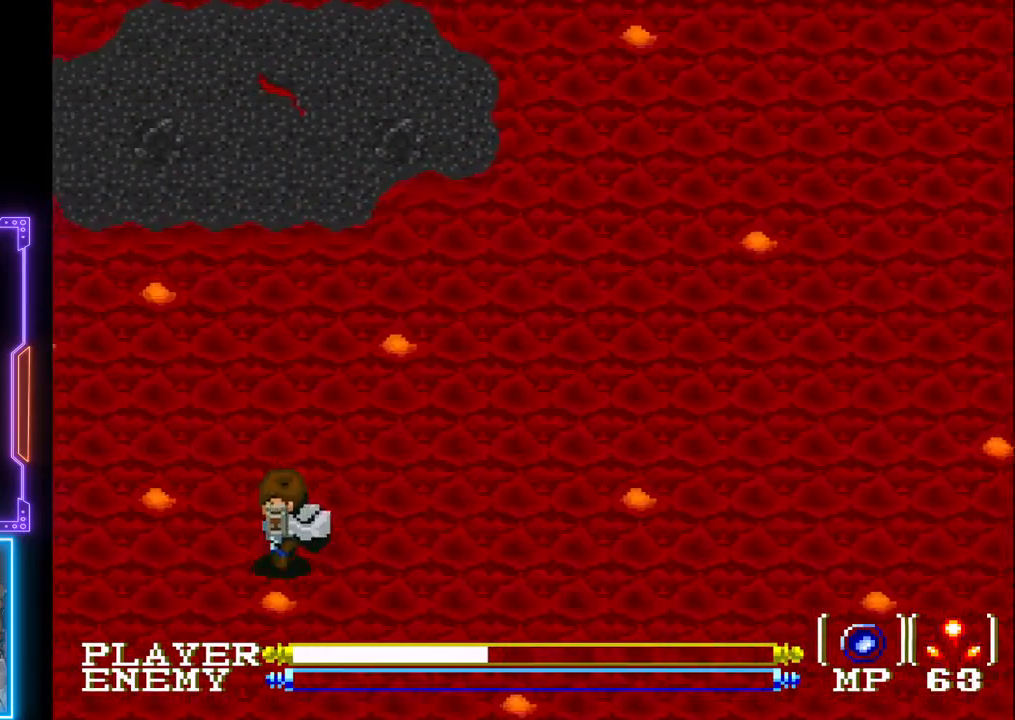
{"buttons": ["CIRCLE", "DPAD_LEFT"], "left_stick": "center", "events": [[17, "CIRCLE", "down"], [83, "CIRCLE", "up"], [150, "CIRCLE", "down"], [233, "CIRCLE", "up"], [300, "CIRCLE", "down"], [400, "CIRCLE", "up"], [467, "CIRCLE", "down"]]}
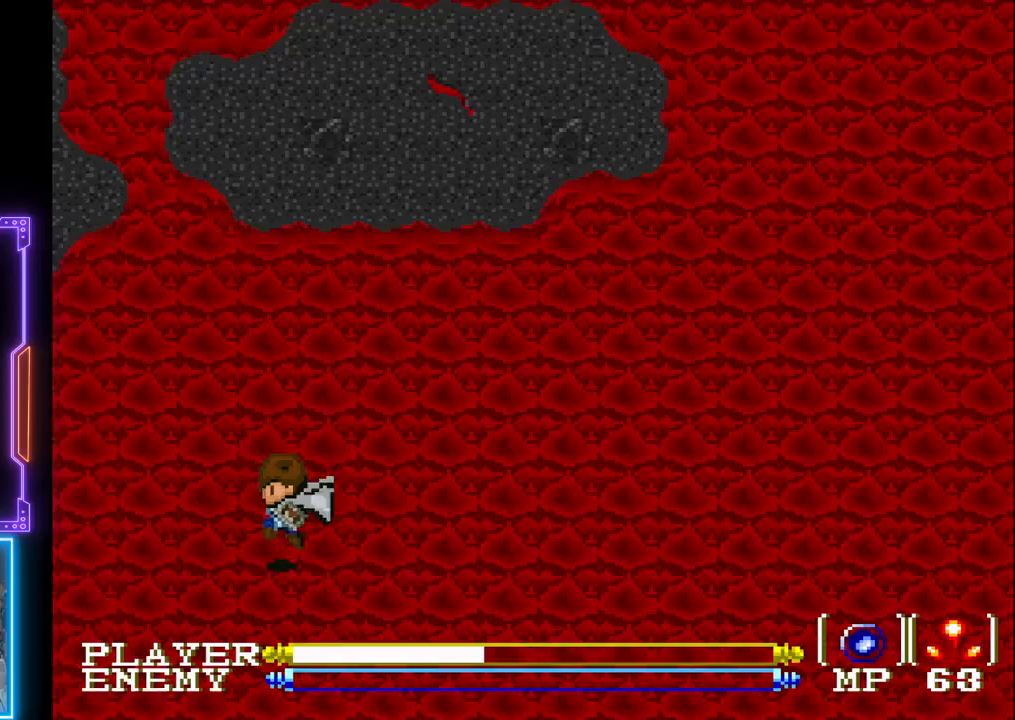
{"buttons": ["CIRCLE", "DPAD_LEFT"], "left_stick": "center", "events": [[67, "CIRCLE", "up"], [150, "CIRCLE", "down"], [233, "CIRCLE", "up"], [317, "CIRCLE", "down"], [383, "CIRCLE", "up"], [467, "CIRCLE", "down"]]}
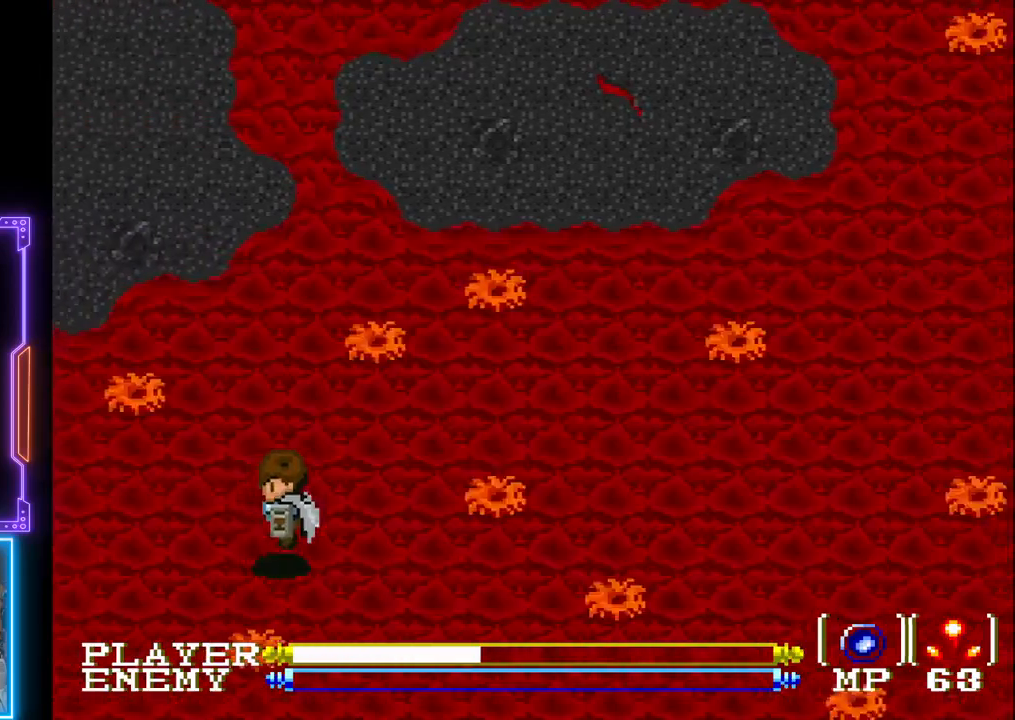
{"buttons": ["CIRCLE", "DPAD_DOWN"], "left_stick": "center", "events": [[50, "CIRCLE", "up"], [117, "CIRCLE", "down"], [217, "CIRCLE", "up"], [267, "CIRCLE", "down"], [383, "CIRCLE", "up"], [383, "DPAD_DOWN", "down"], [483, "CIRCLE", "down"], [483, "DPAD_LEFT", "up"]]}
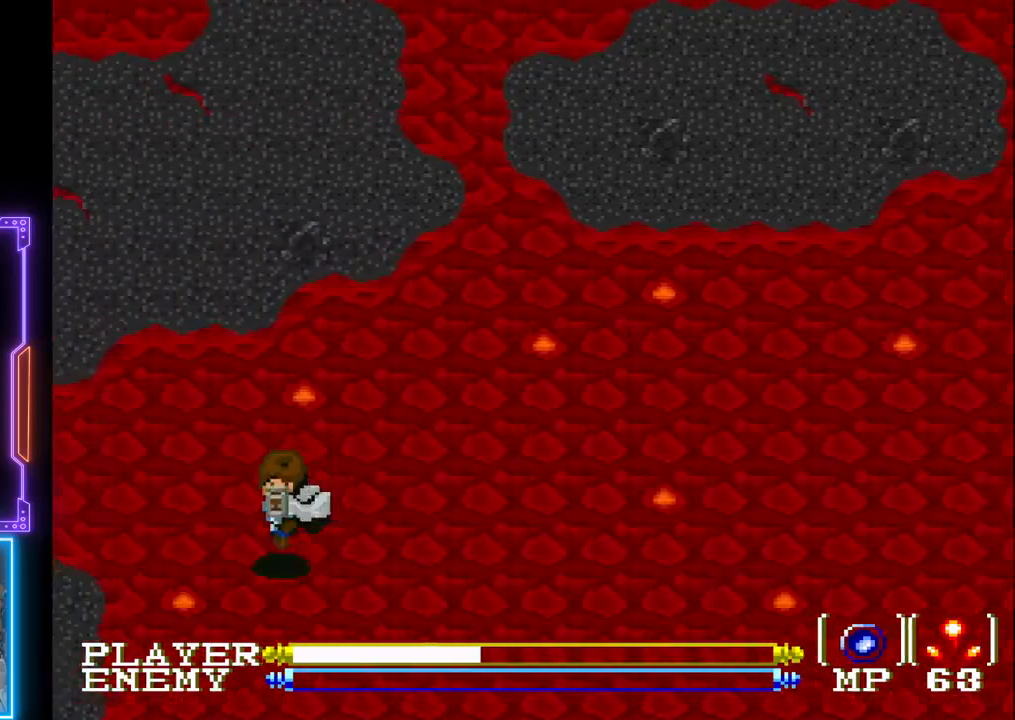
{"buttons": ["CIRCLE", "DPAD_DOWN"], "left_stick": "center", "events": [[50, "CIRCLE", "up"], [133, "CIRCLE", "down"], [200, "CIRCLE", "up"], [267, "CIRCLE", "down"], [350, "CIRCLE", "up"], [417, "CIRCLE", "down"]]}
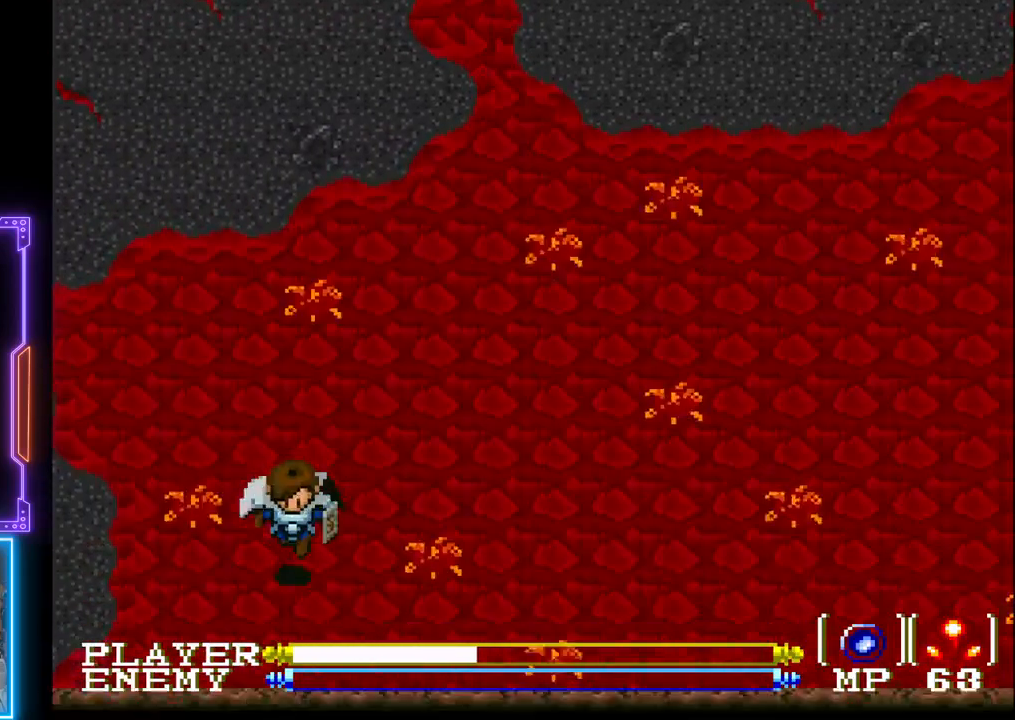
{"buttons": ["CIRCLE", "DPAD_LEFT"], "left_stick": "center", "events": [[17, "CIRCLE", "up"], [83, "CIRCLE", "down"], [200, "CIRCLE", "up"], [250, "DPAD_LEFT", "down"], [283, "CIRCLE", "down"], [283, "DPAD_DOWN", "up"], [367, "CIRCLE", "up"], [450, "CIRCLE", "down"]]}
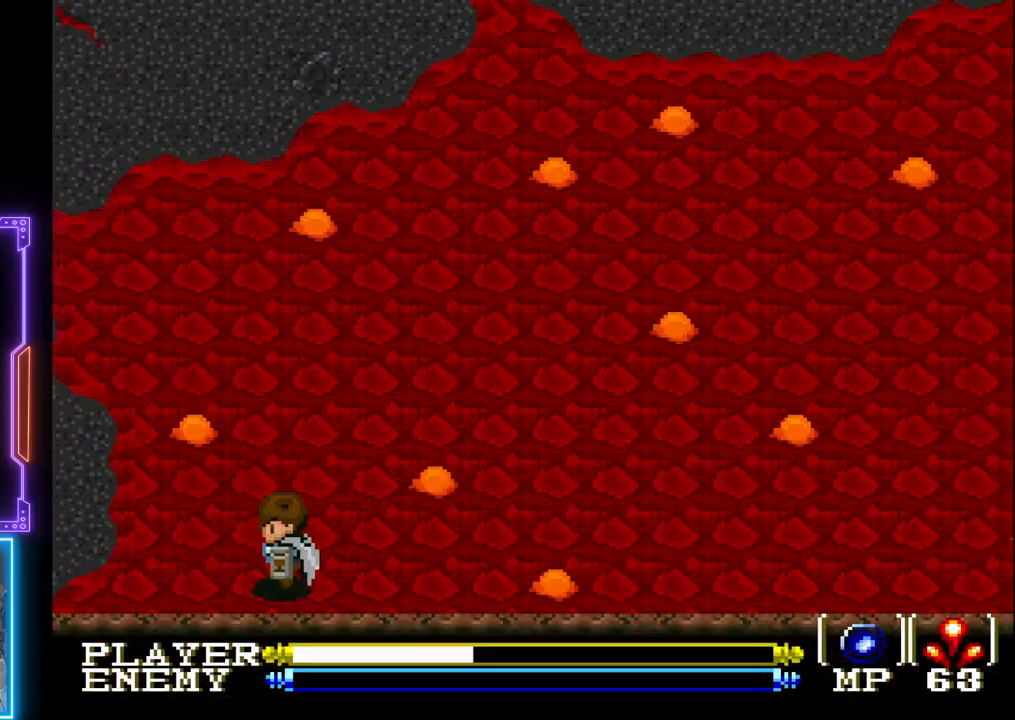
{"buttons": ["CIRCLE", "DPAD_LEFT"], "left_stick": "center", "events": [[50, "CIRCLE", "up"], [117, "CIRCLE", "down"], [217, "CIRCLE", "up"], [283, "CIRCLE", "down"], [383, "CIRCLE", "up"], [450, "CIRCLE", "down"]]}
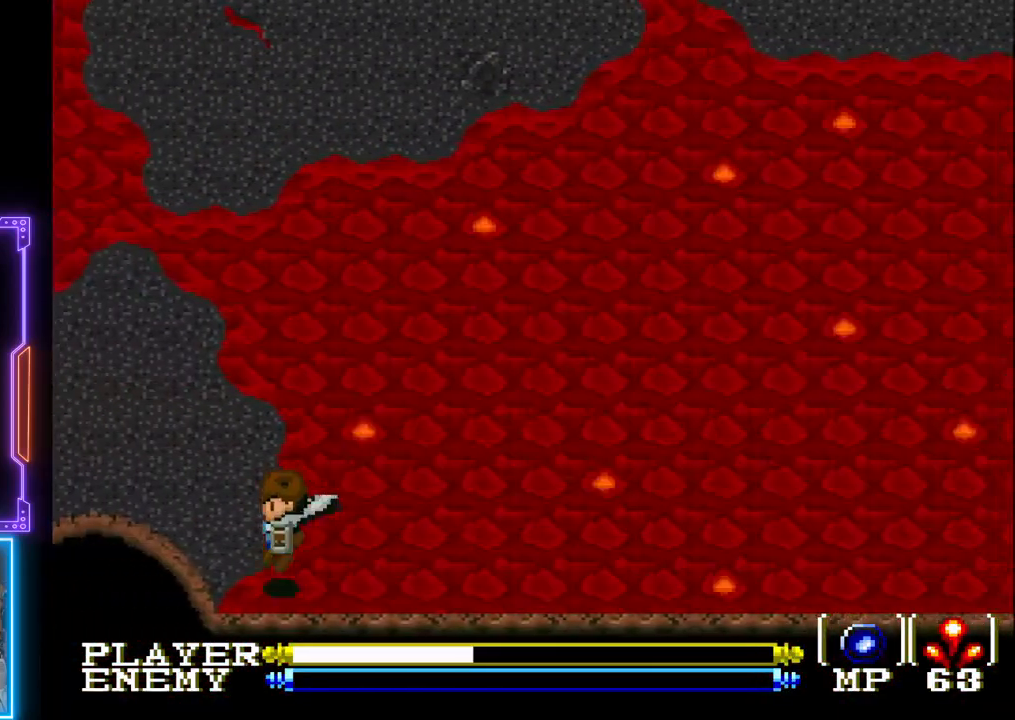
{"buttons": ["DPAD_UP"], "left_stick": "center", "events": [[50, "CIRCLE", "up"], [100, "CIRCLE", "down"], [167, "CIRCLE", "up"], [283, "DPAD_UP", "down"], [300, "DPAD_LEFT", "up"]]}
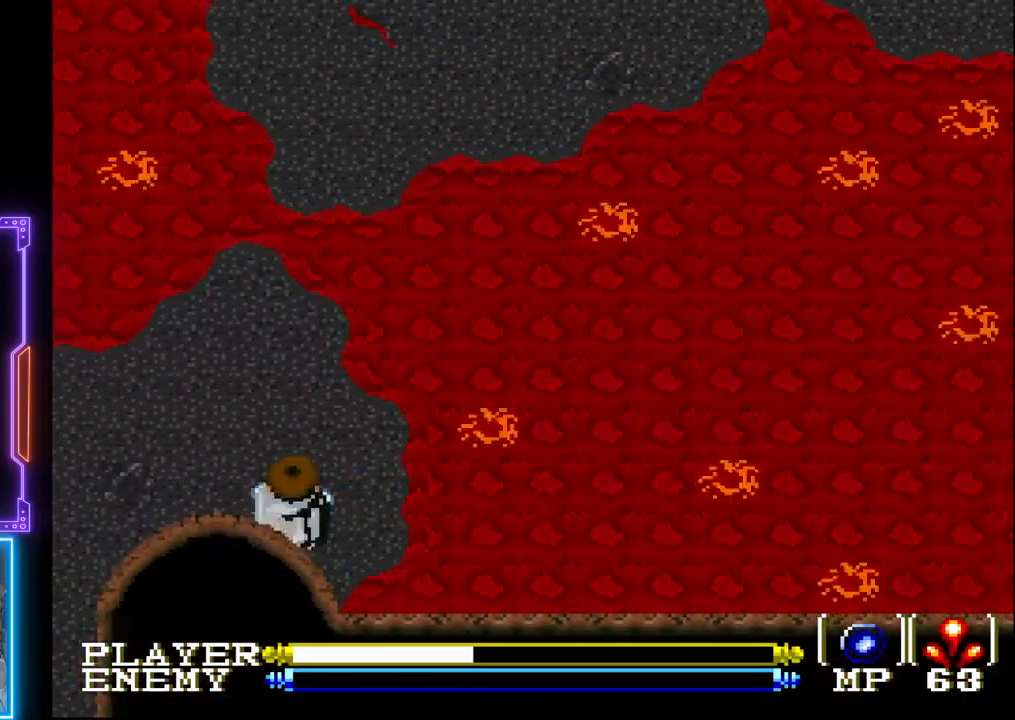
{"buttons": ["DPAD_LEFT"], "left_stick": "center", "events": [[117, "DPAD_LEFT", "down"], [117, "DPAD_UP", "up"]]}
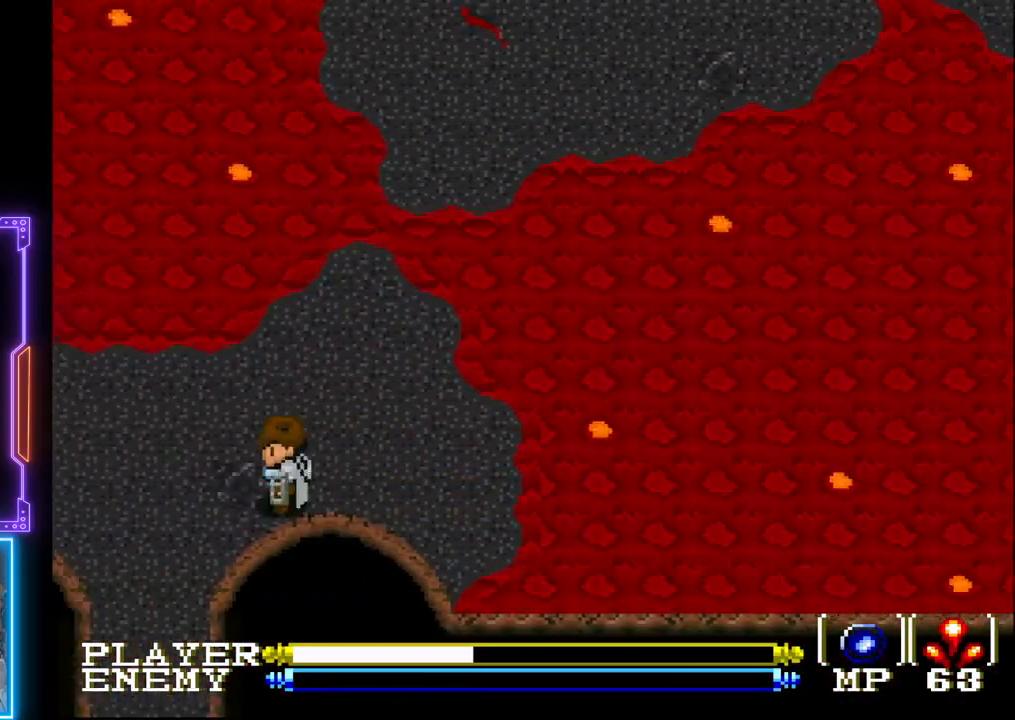
{"buttons": ["DPAD_DOWN"], "left_stick": "center", "events": [[250, "DPAD_DOWN", "down"], [283, "DPAD_LEFT", "up"]]}